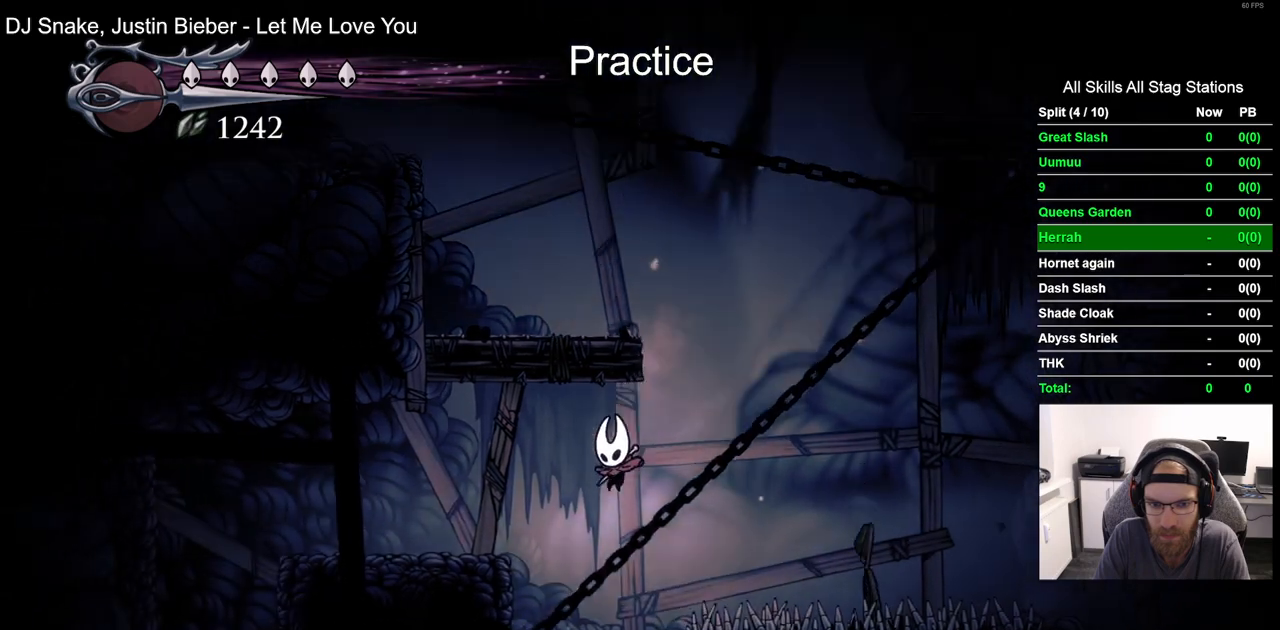
Gameplay with a controller (PlayStation layout); each line is a JSON object with the inputs held at the frame after it (dt_ms = milliseconds from this image to that frame). "events" lists button and stick changes between this image and that frame as [ms after this image, input, new state], when the widget could be followed in between. Not read: L1 R1.
{"dt_ms": 500, "buttons": ["DPAD_UP", "DPAD_LEFT"], "left_stick": "center", "right_stick": "center", "events": [[133, "DPAD_UP", "down"], [200, "CROSS", "down"], [283, "SQUARE", "down"], [467, "SQUARE", "up"], [500, "CROSS", "up"]]}
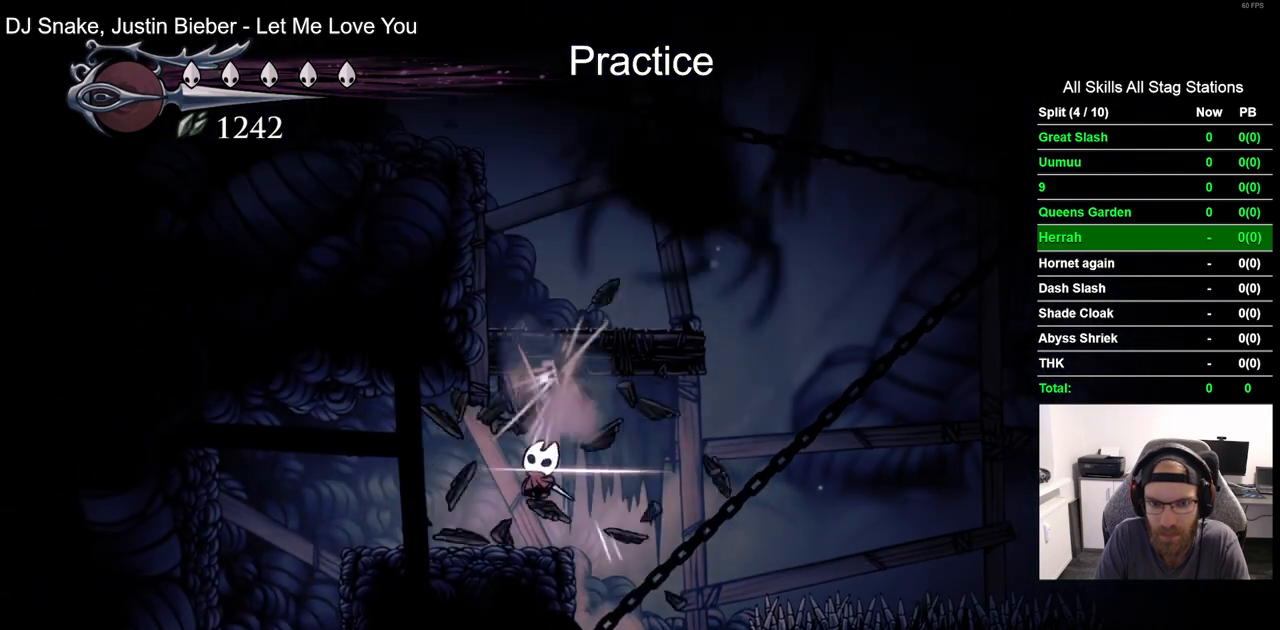
{"dt_ms": 500, "buttons": [], "left_stick": "center", "right_stick": "center", "events": [[67, "DPAD_UP", "up"], [283, "DPAD_LEFT", "up"]]}
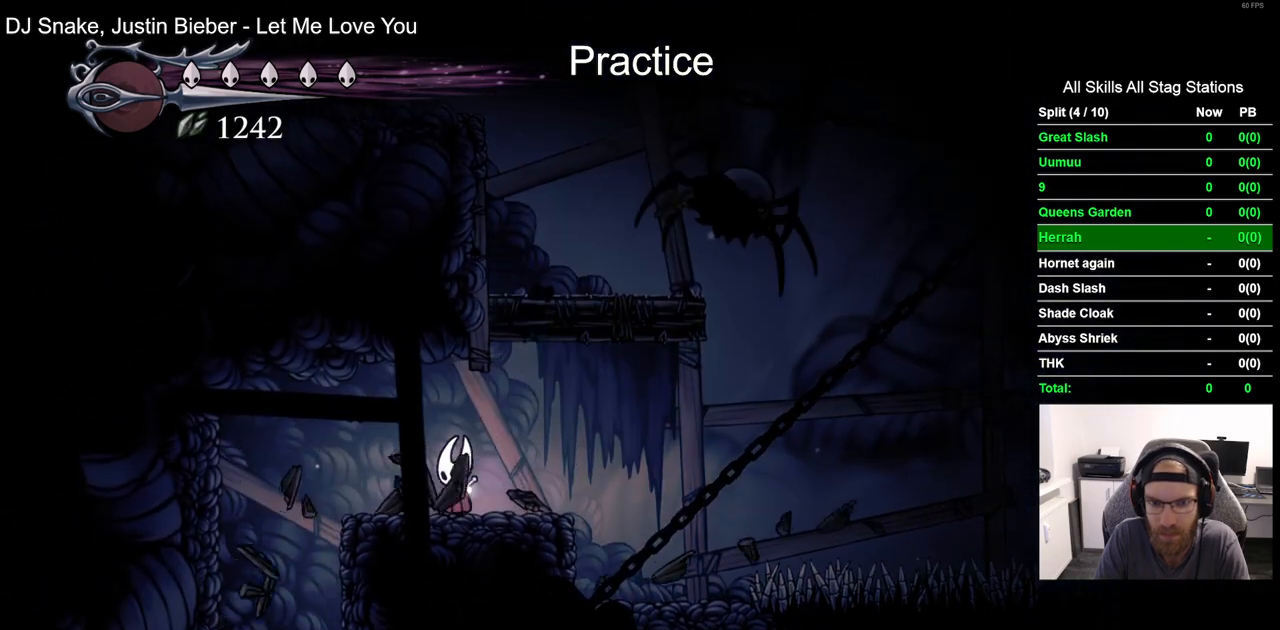
{"dt_ms": 500, "buttons": [], "left_stick": "center", "right_stick": "center", "events": []}
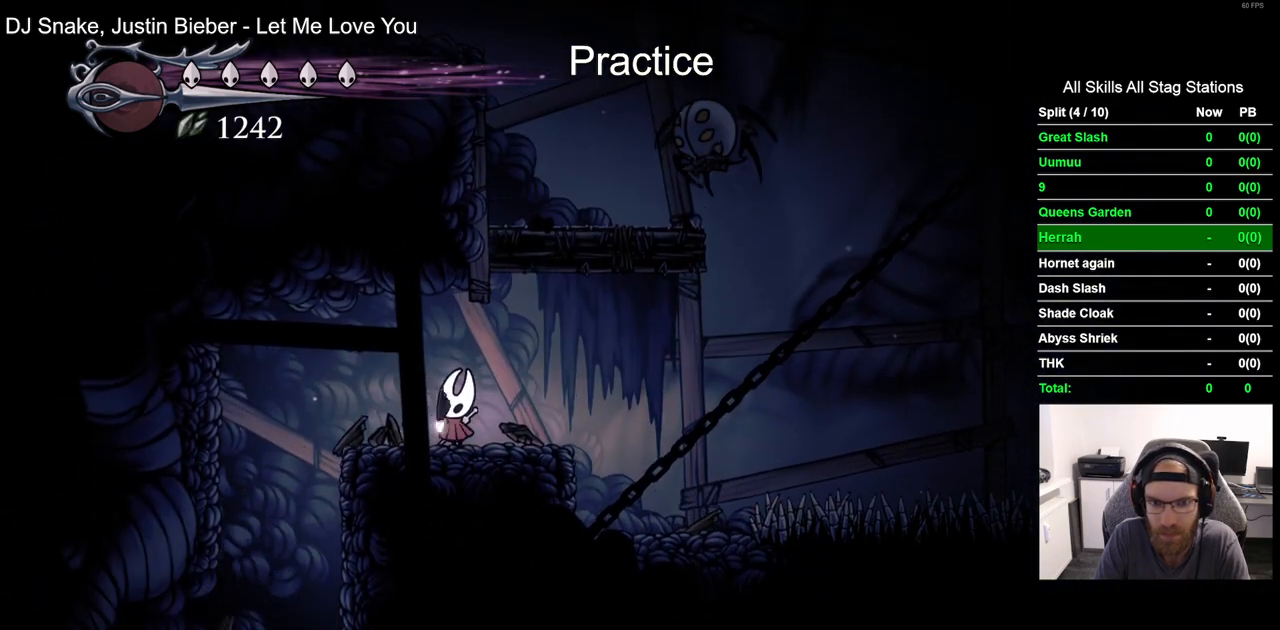
{"dt_ms": 500, "buttons": ["CROSS", "DPAD_RIGHT"], "left_stick": "center", "right_stick": "center", "events": [[283, "DPAD_RIGHT", "down"], [500, "CROSS", "down"]]}
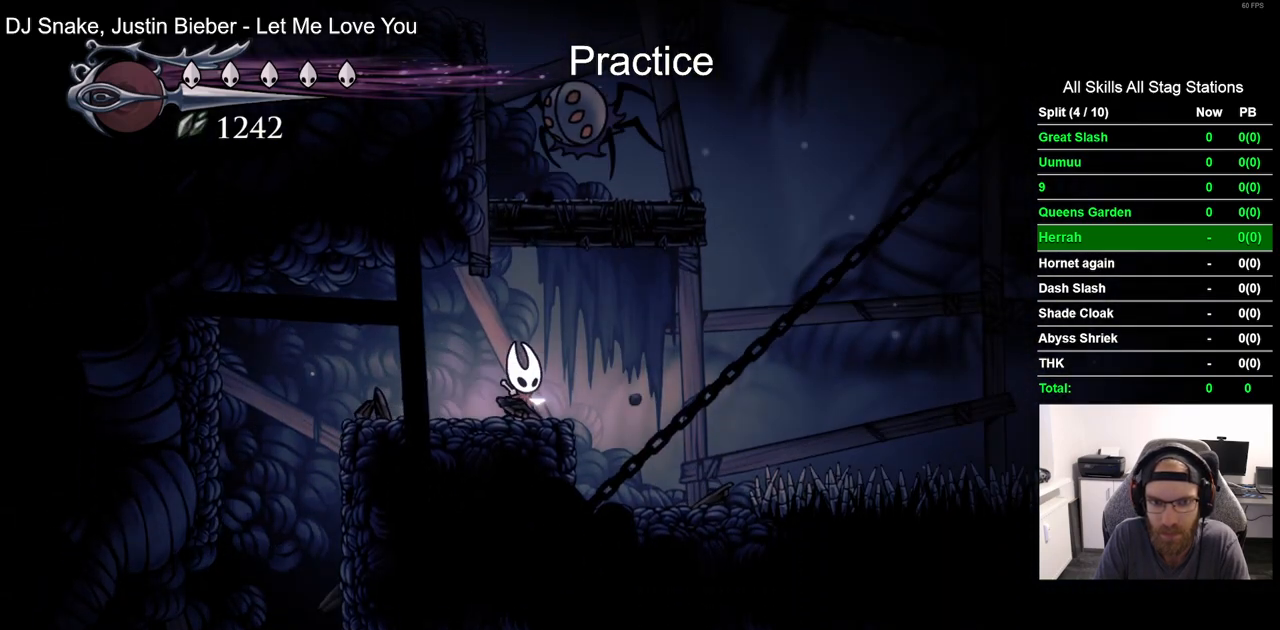
{"dt_ms": 1000, "buttons": ["CROSS", "DPAD_UP"], "left_stick": "center", "right_stick": "center"}
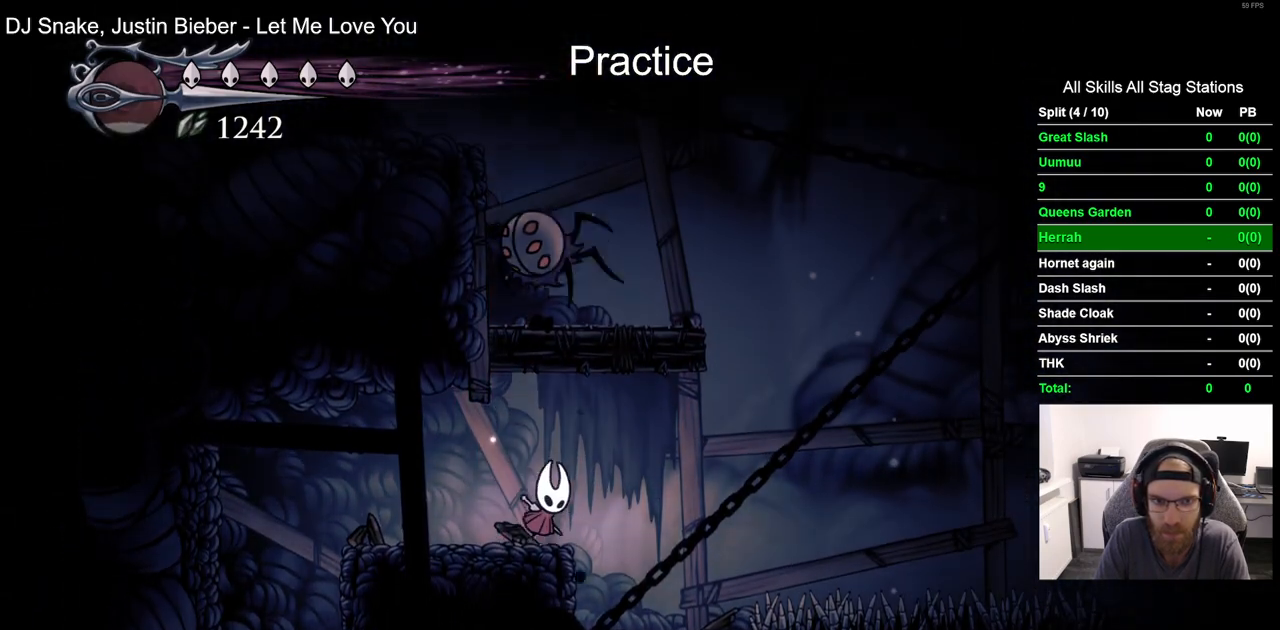
{"dt_ms": 500, "buttons": ["DPAD_RIGHT"], "left_stick": "center", "right_stick": "center", "events": [[67, "SQUARE", "down"], [200, "DPAD_RIGHT", "down"], [200, "DPAD_UP", "up"], [267, "CROSS", "up"], [267, "SQUARE", "up"]]}
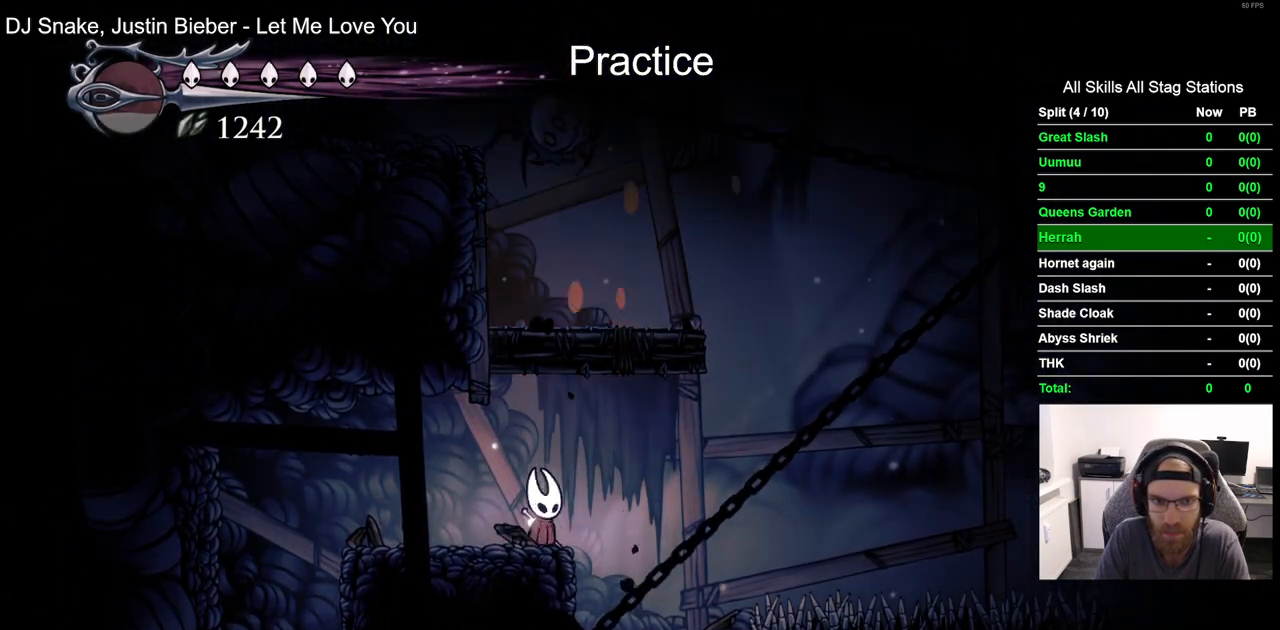
{"dt_ms": 500, "buttons": ["CROSS", "SQUARE", "DPAD_UP"], "left_stick": "center", "right_stick": "center", "events": [[67, "DPAD_RIGHT", "up"], [267, "DPAD_UP", "down"], [300, "CROSS", "down"], [467, "SQUARE", "down"]]}
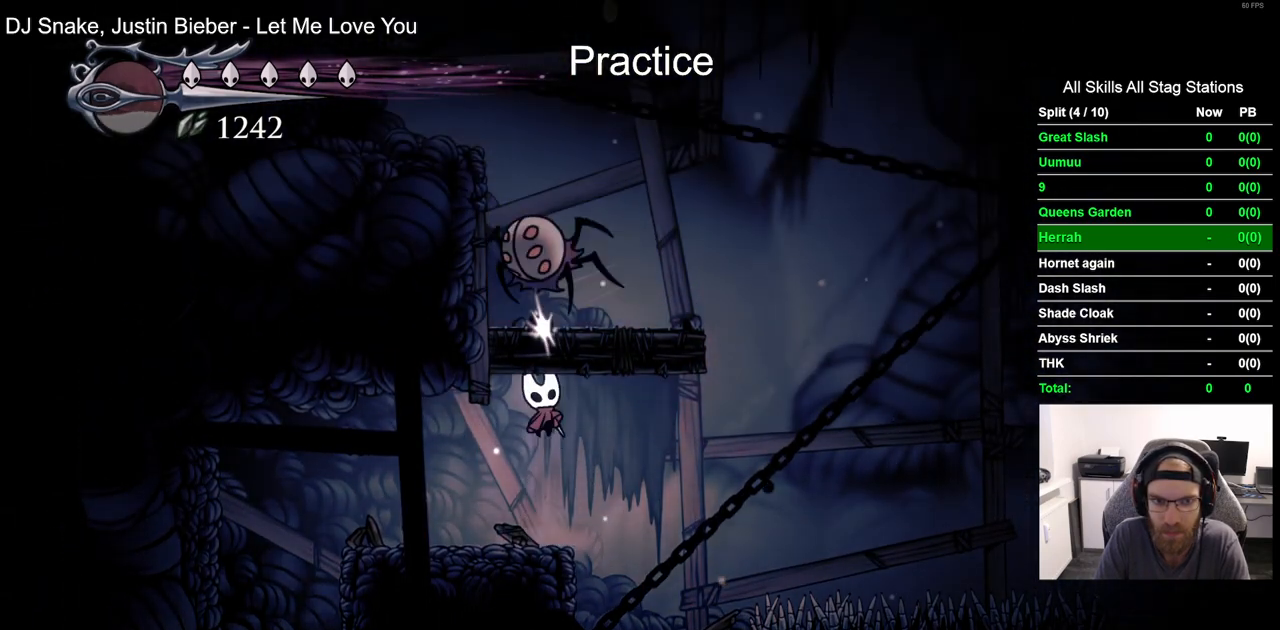
{"dt_ms": 500, "buttons": ["DPAD_LEFT"], "left_stick": "center", "right_stick": "center", "events": [[33, "DPAD_LEFT", "down"], [33, "DPAD_UP", "up"], [67, "DPAD_LEFT", "up"], [117, "DPAD_LEFT", "down"], [150, "CROSS", "up"], [150, "SQUARE", "up"]]}
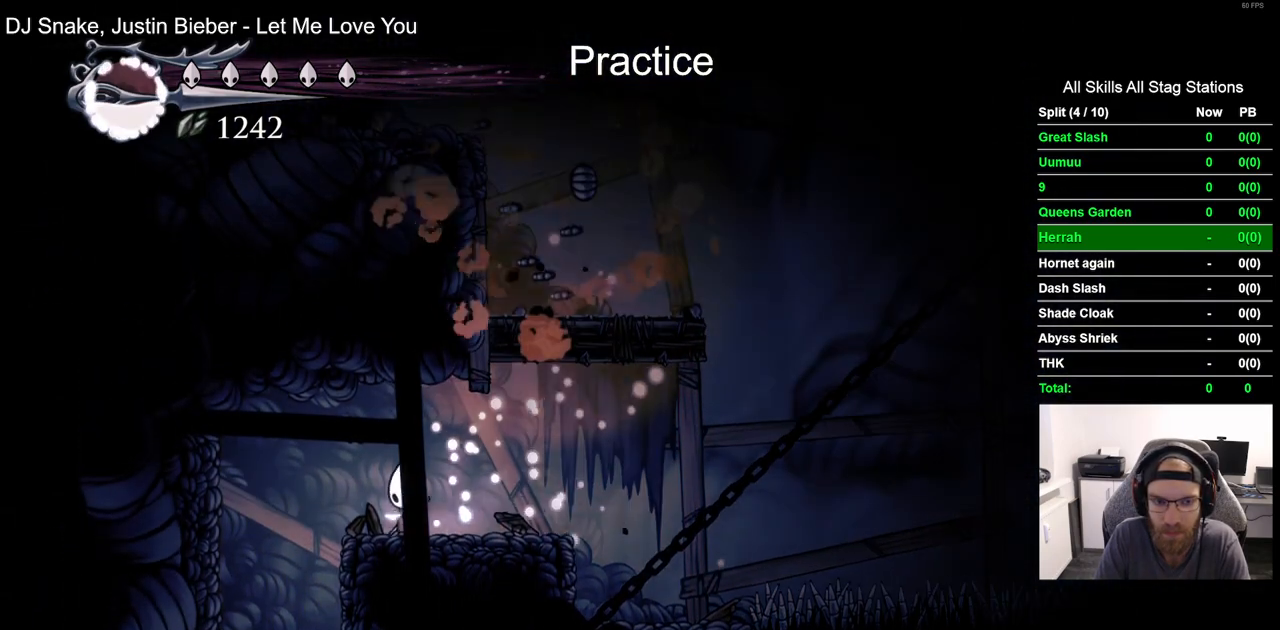
{"dt_ms": 500, "buttons": ["DPAD_RIGHT"], "left_stick": "center", "right_stick": "center", "events": [[367, "DPAD_LEFT", "up"], [500, "DPAD_RIGHT", "down"]]}
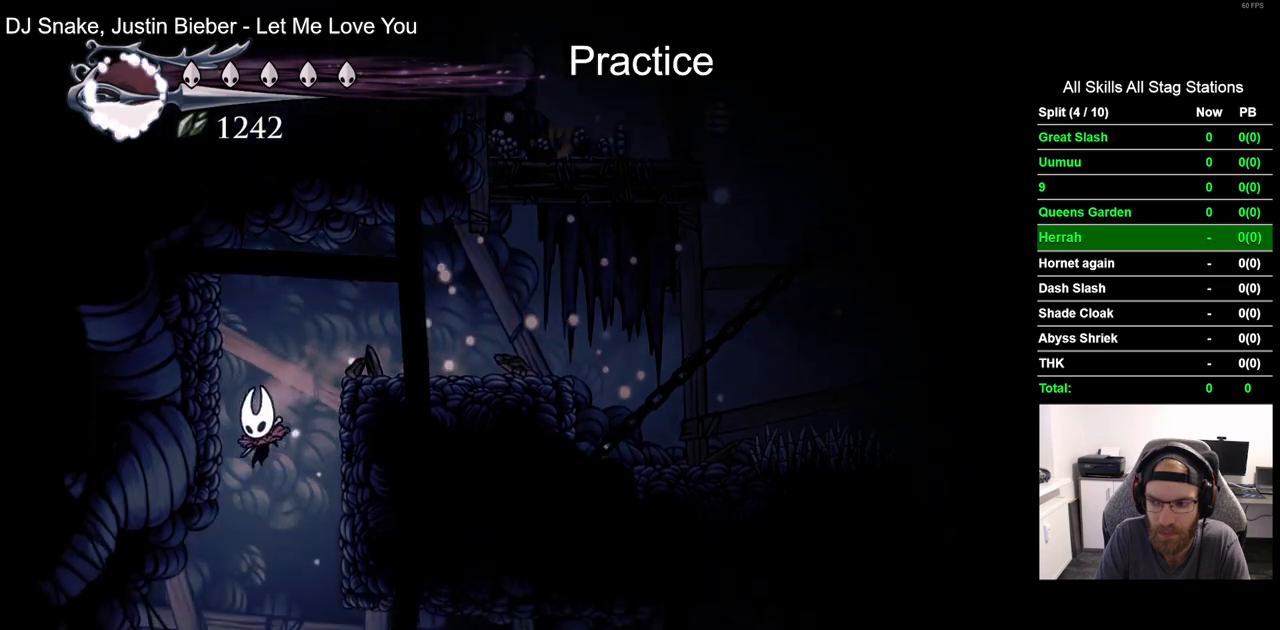
{"dt_ms": 500, "buttons": [], "left_stick": "center", "right_stick": "center", "events": [[500, "DPAD_RIGHT", "up"]]}
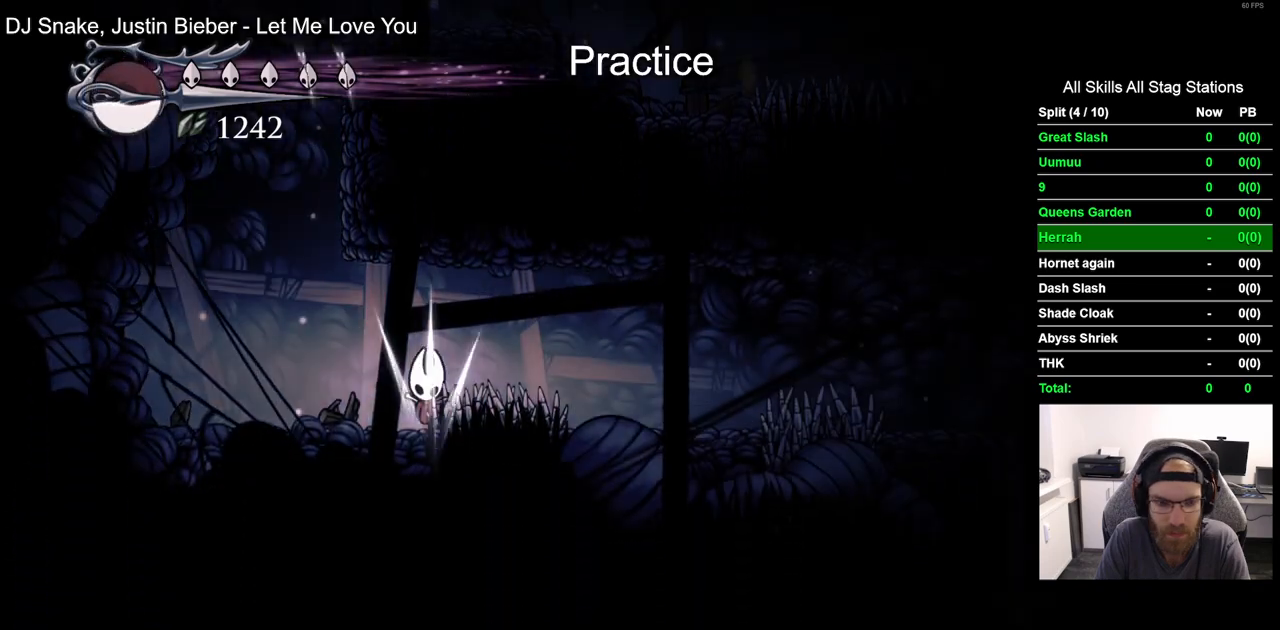
{"dt_ms": 500, "buttons": [], "left_stick": "center", "right_stick": "center", "events": []}
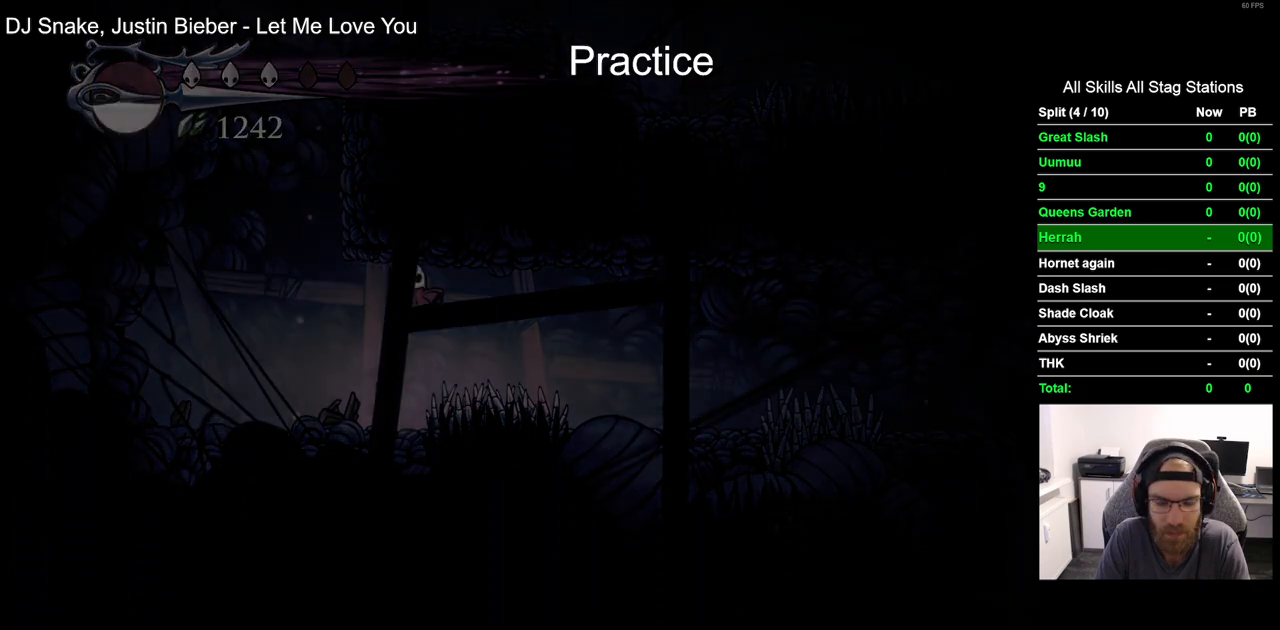
{"dt_ms": 500, "buttons": [], "left_stick": "center", "right_stick": "center", "events": []}
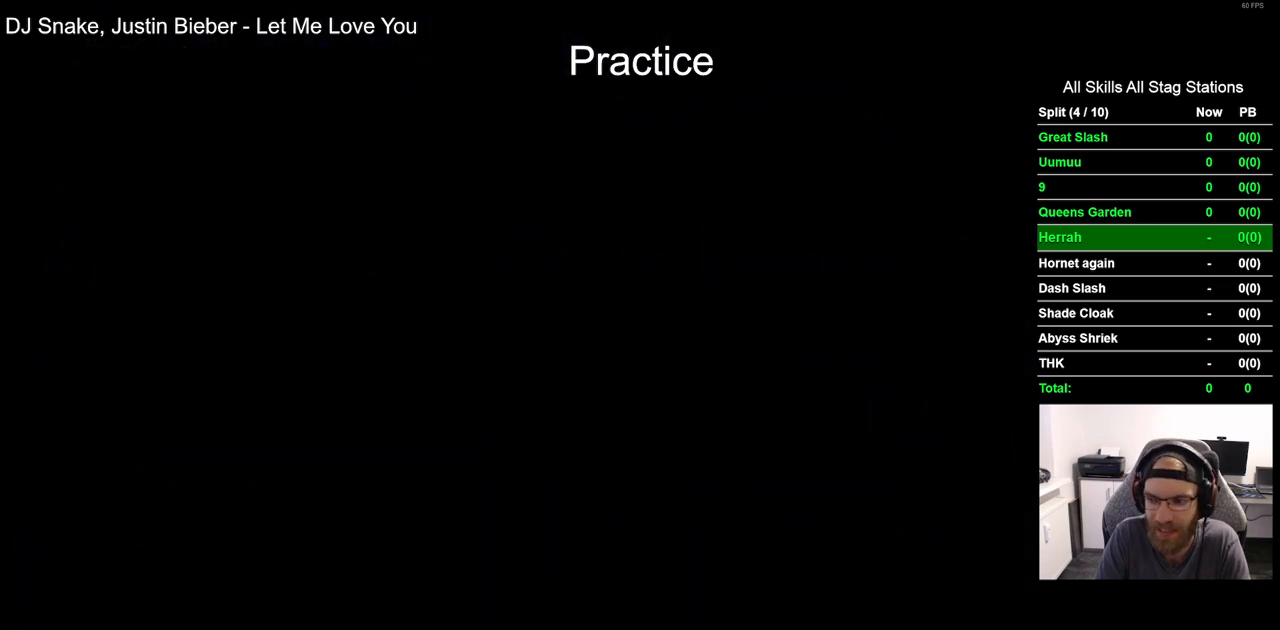
{"dt_ms": 500, "buttons": [], "left_stick": "center", "right_stick": "center", "events": []}
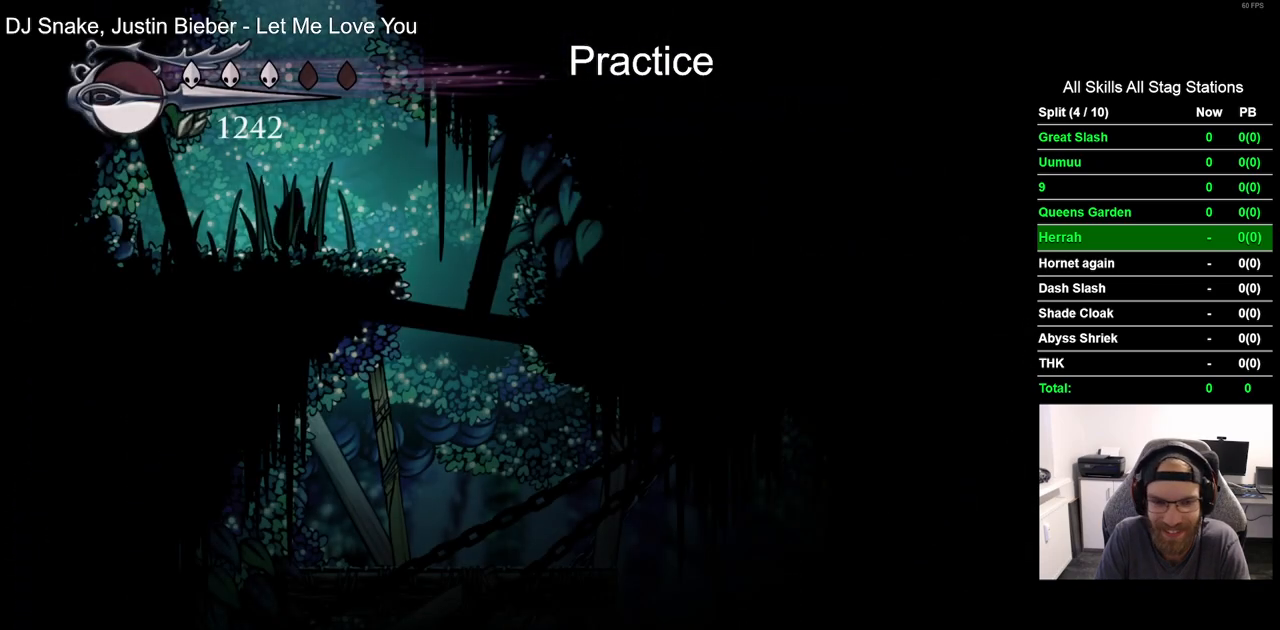
{"dt_ms": 500, "buttons": ["DPAD_RIGHT"], "left_stick": "center", "right_stick": "center", "events": [[267, "DPAD_RIGHT", "down"]]}
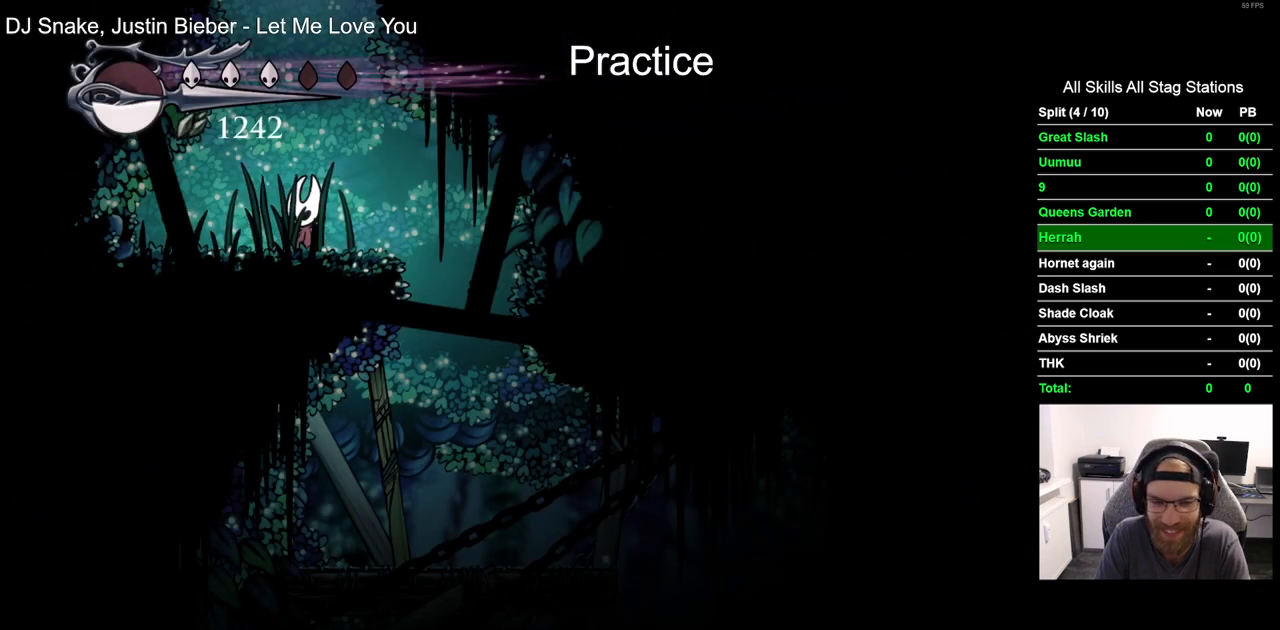
{"dt_ms": 500, "buttons": ["DPAD_RIGHT"], "left_stick": "center", "right_stick": "center", "events": []}
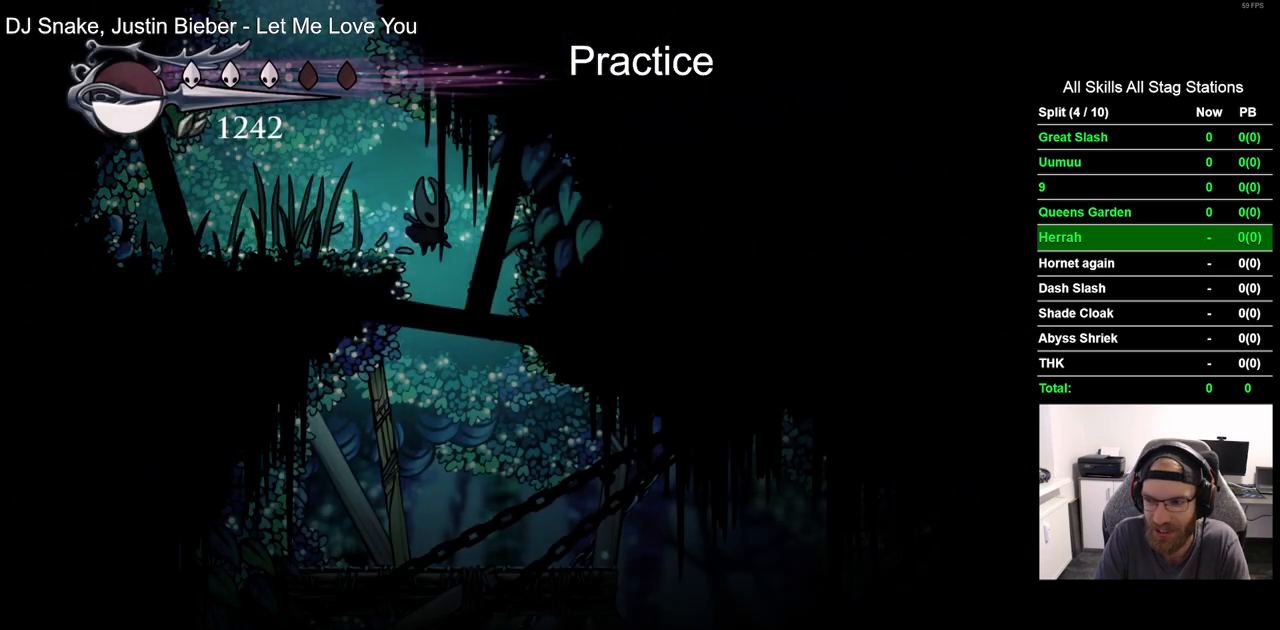
{"dt_ms": 500, "buttons": ["DPAD_RIGHT"], "left_stick": "center", "right_stick": "center", "events": [[67, "DPAD_RIGHT", "up"], [250, "DPAD_RIGHT", "down"]]}
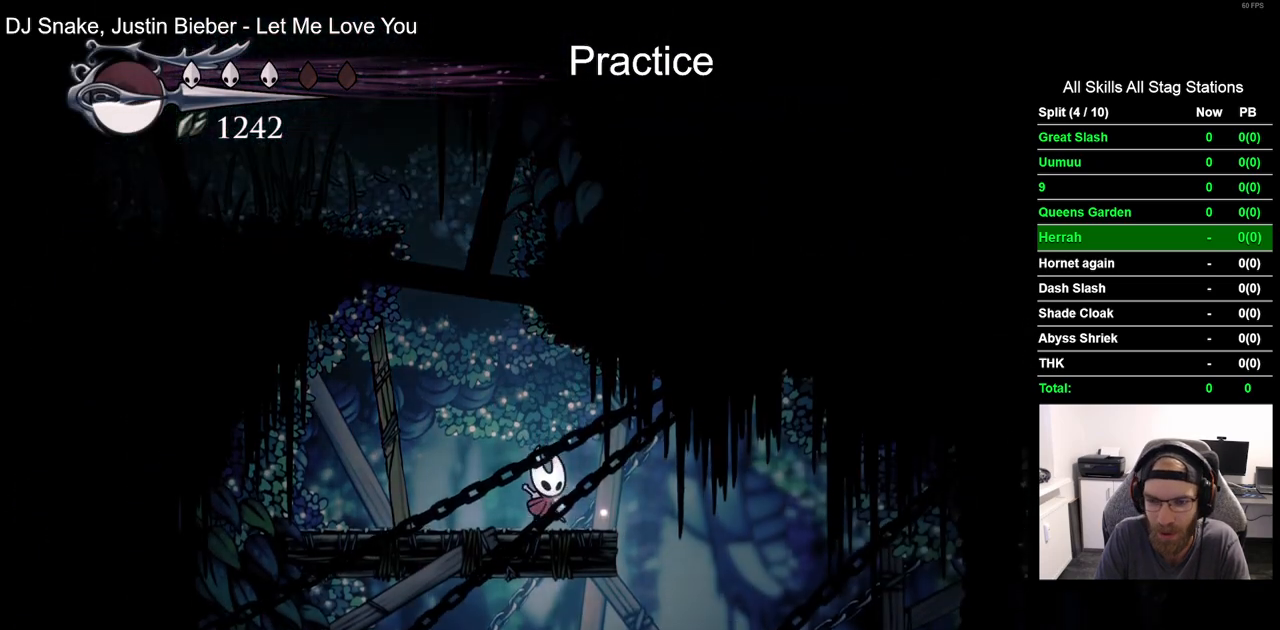
{"dt_ms": 500, "buttons": ["DPAD_LEFT"], "left_stick": "center", "right_stick": "center", "events": [[300, "DPAD_RIGHT", "up"], [350, "DPAD_LEFT", "down"]]}
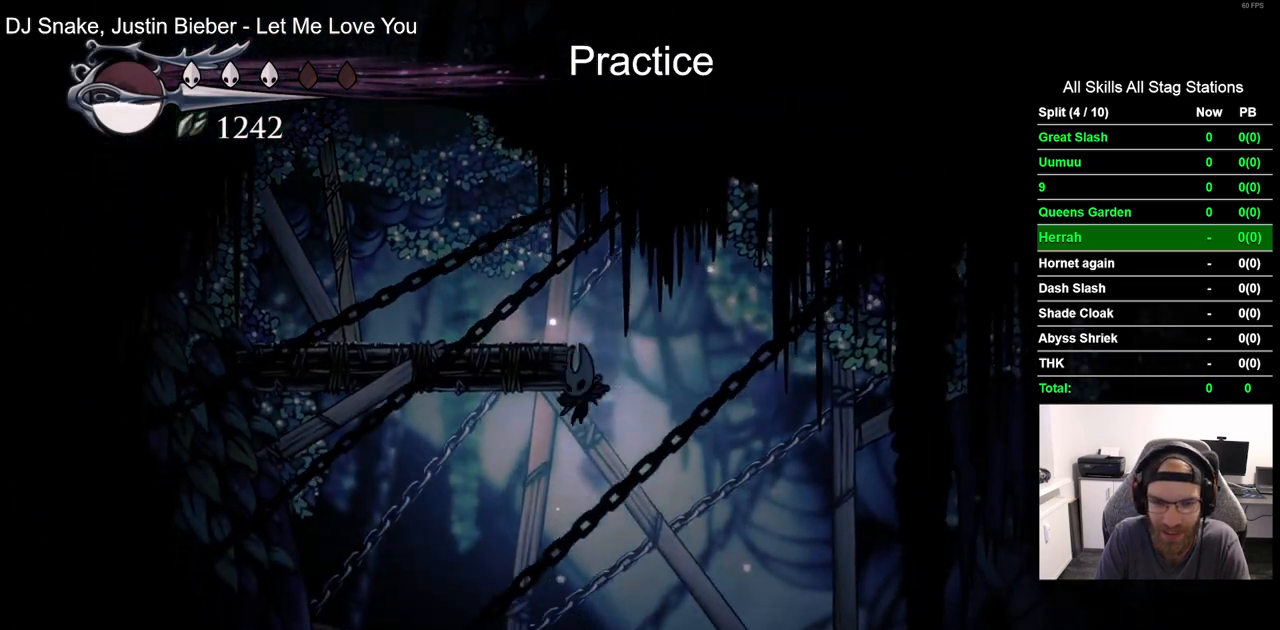
{"dt_ms": 1000, "buttons": ["DPAD_LEFT"], "left_stick": "center", "right_stick": "center"}
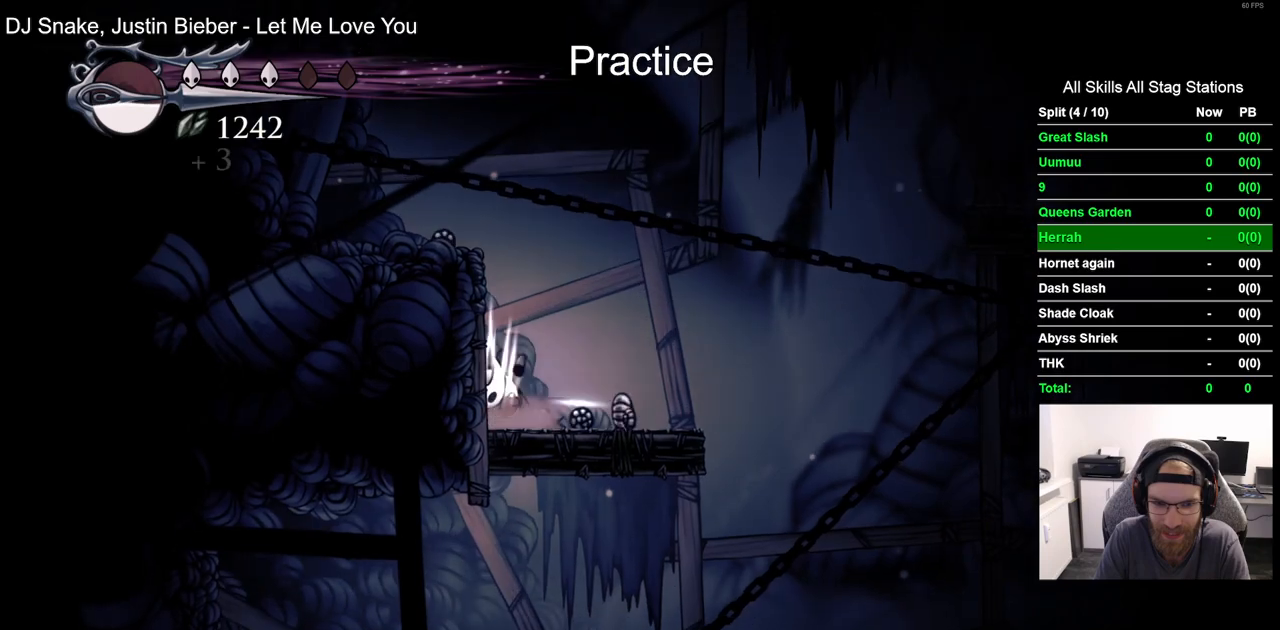
{"dt_ms": 500, "buttons": ["DPAD_RIGHT"], "left_stick": "center", "right_stick": "center", "events": [[17, "DPAD_LEFT", "up"], [167, "DPAD_RIGHT", "down"]]}
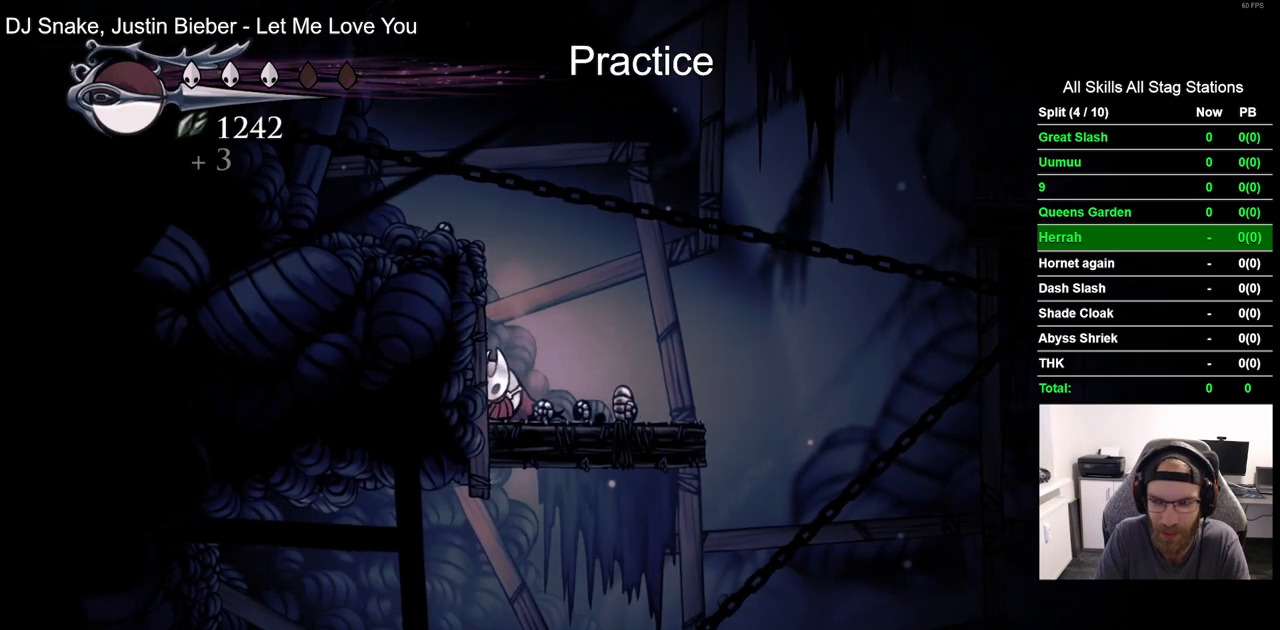
{"dt_ms": 500, "buttons": ["DPAD_RIGHT"], "left_stick": "center", "right_stick": "center", "events": []}
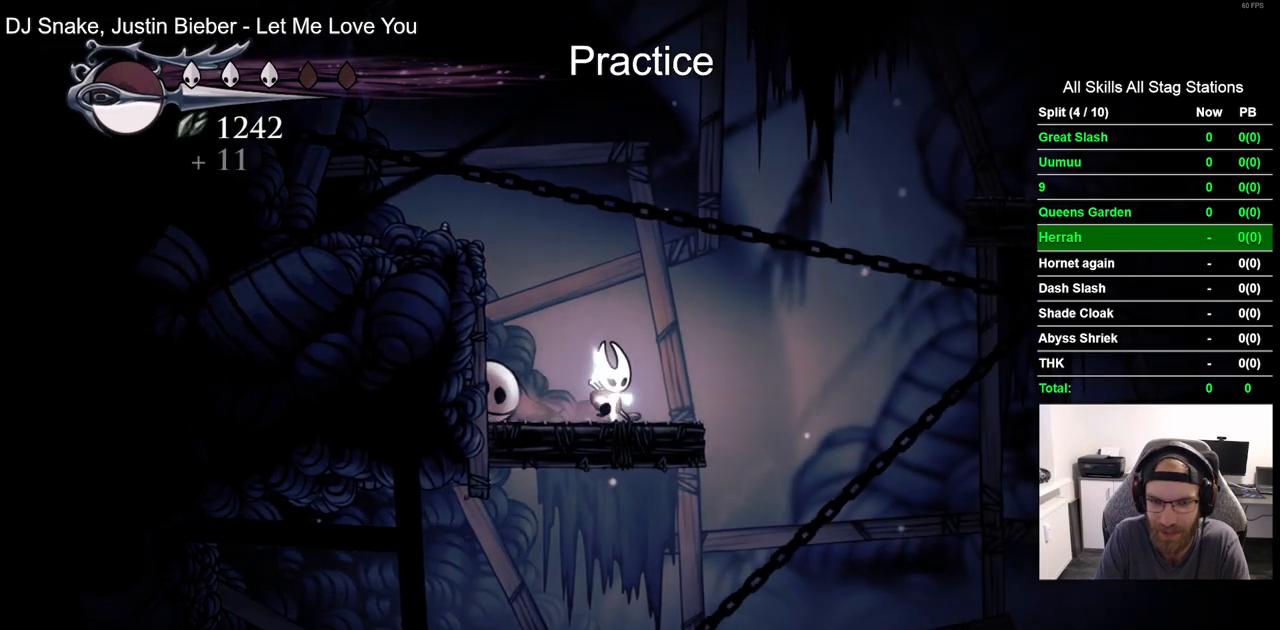
{"dt_ms": 500, "buttons": ["DPAD_LEFT"], "left_stick": "center", "right_stick": "center", "events": [[267, "DPAD_RIGHT", "up"], [383, "DPAD_LEFT", "down"]]}
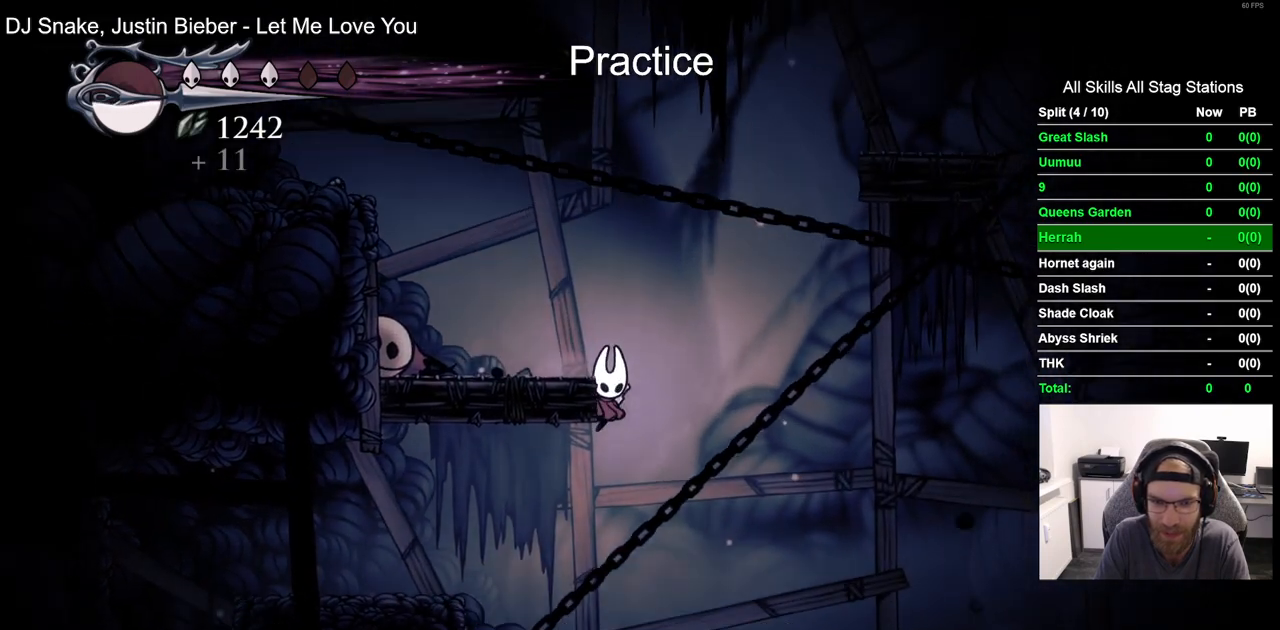
{"dt_ms": 500, "buttons": ["CROSS", "DPAD_LEFT"], "left_stick": "center", "right_stick": "center", "events": [[450, "CROSS", "down"]]}
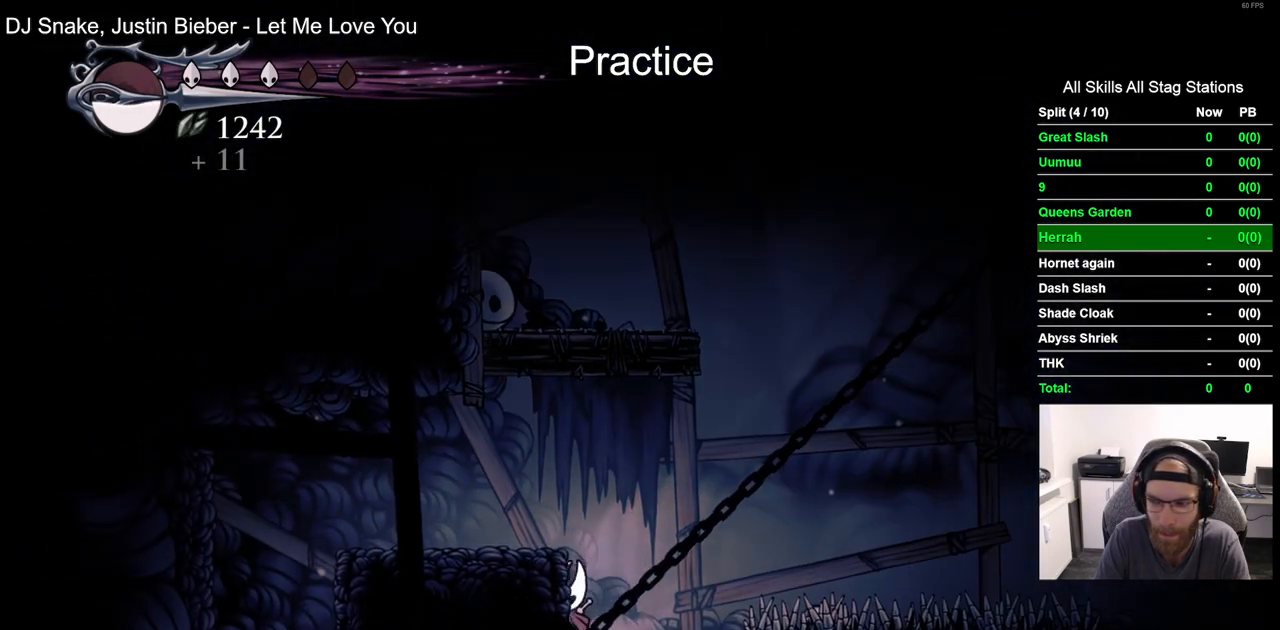
{"dt_ms": 500, "buttons": ["DPAD_LEFT"], "left_stick": "center", "right_stick": "center", "events": [[183, "CROSS", "up"], [200, "R2", "down"], [417, "R2", "up"]]}
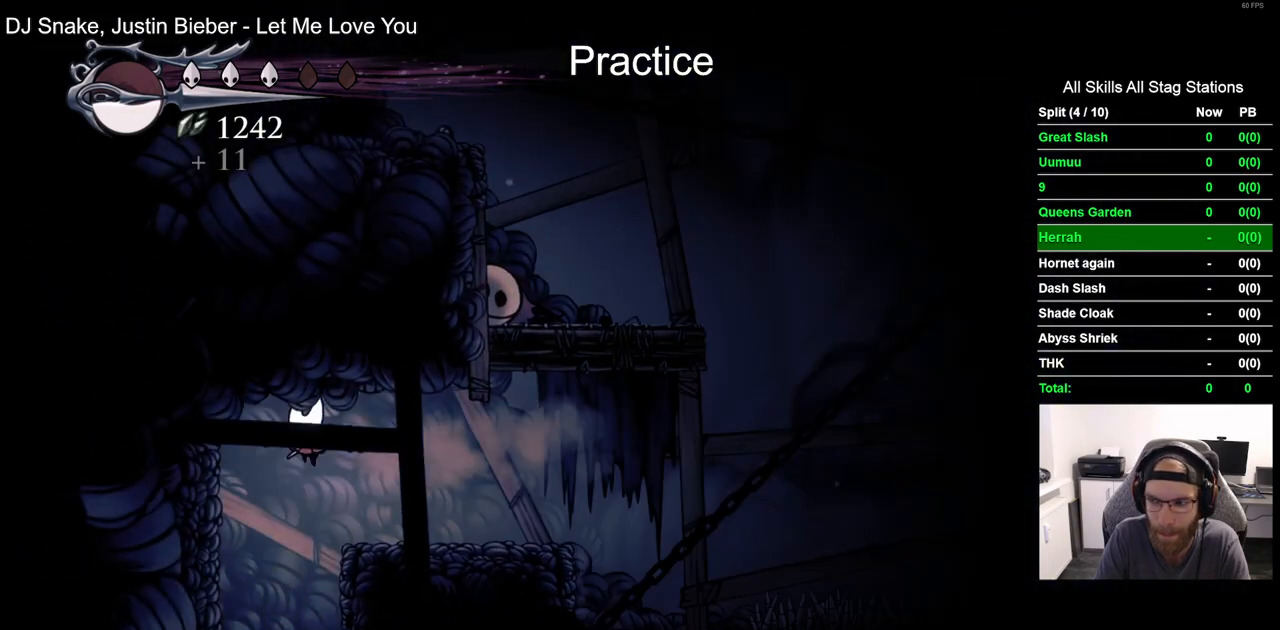
{"dt_ms": 500, "buttons": ["DPAD_LEFT"], "left_stick": "center", "right_stick": "center", "events": []}